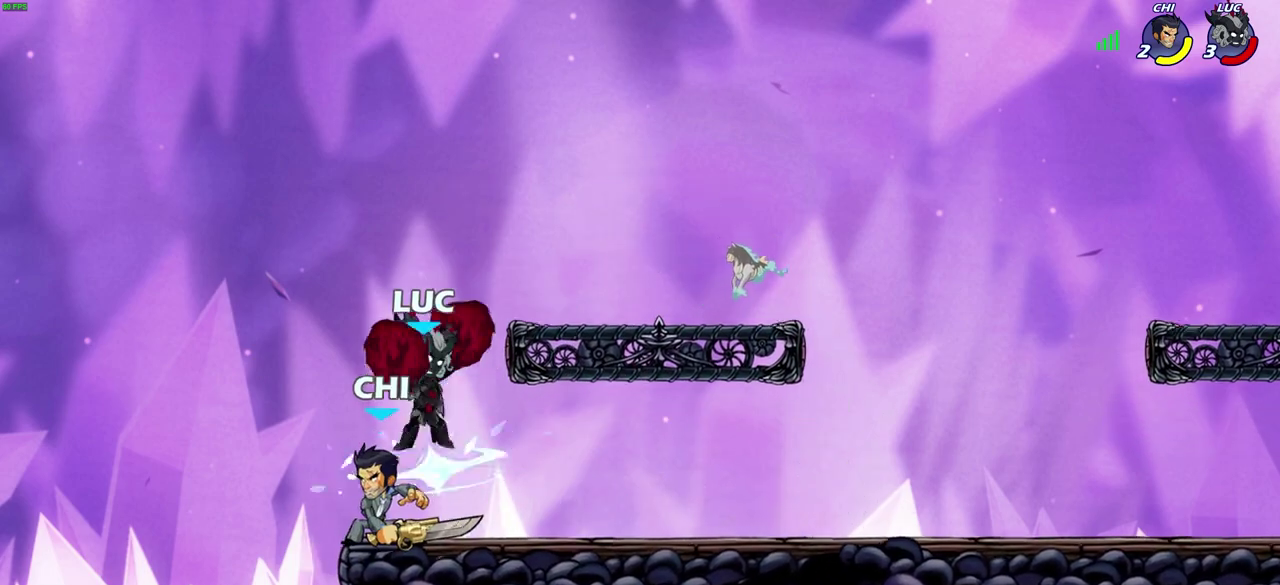
Gameplay with a controller (PlayStation layout); each line is a JSON object with the inputs held at the frame after it (dt_ms = milliseconds from this image to that frame). "events" lists button and stick changes between this image and that frame as [ms after this image, input, new state], when the widget could be followed in between. Not read: L2.
{"dt_ms": 600, "buttons": [], "left_stick": "left", "right_stick": "center", "events": [[83, "SQUARE", "up"], [100, "R2", "up"], [117, "left_stick", "center"], [517, "left_stick", "left"]]}
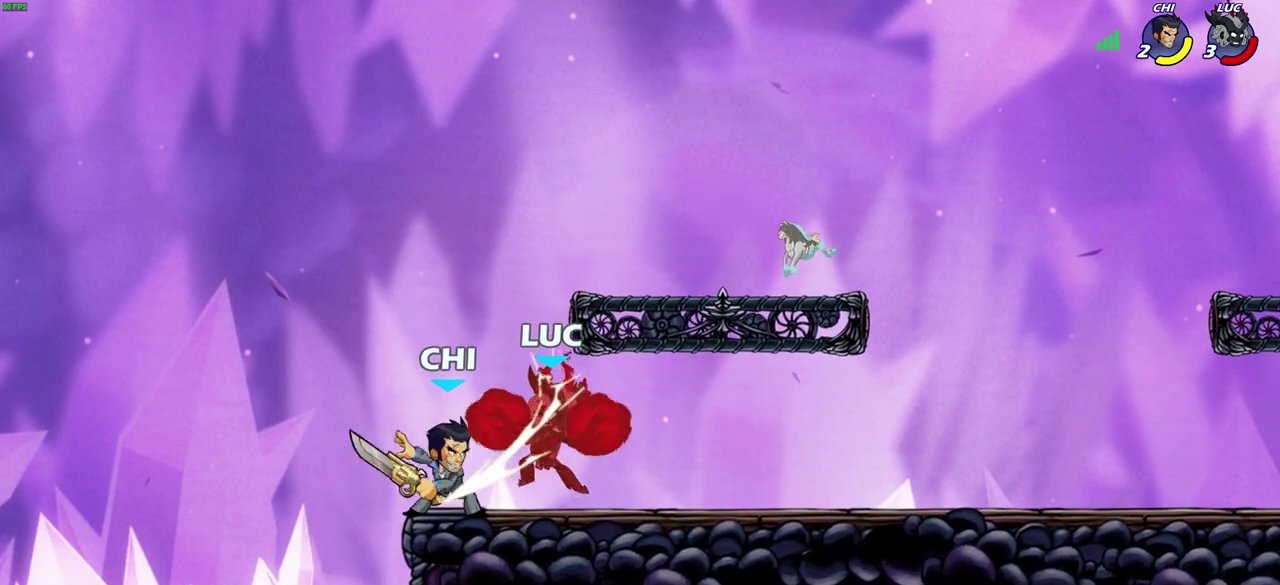
{"dt_ms": 400, "buttons": [], "left_stick": "left", "right_stick": "center", "events": [[50, "left_stick", "up-left"], [167, "left_stick", "center"], [267, "left_stick", "left"]]}
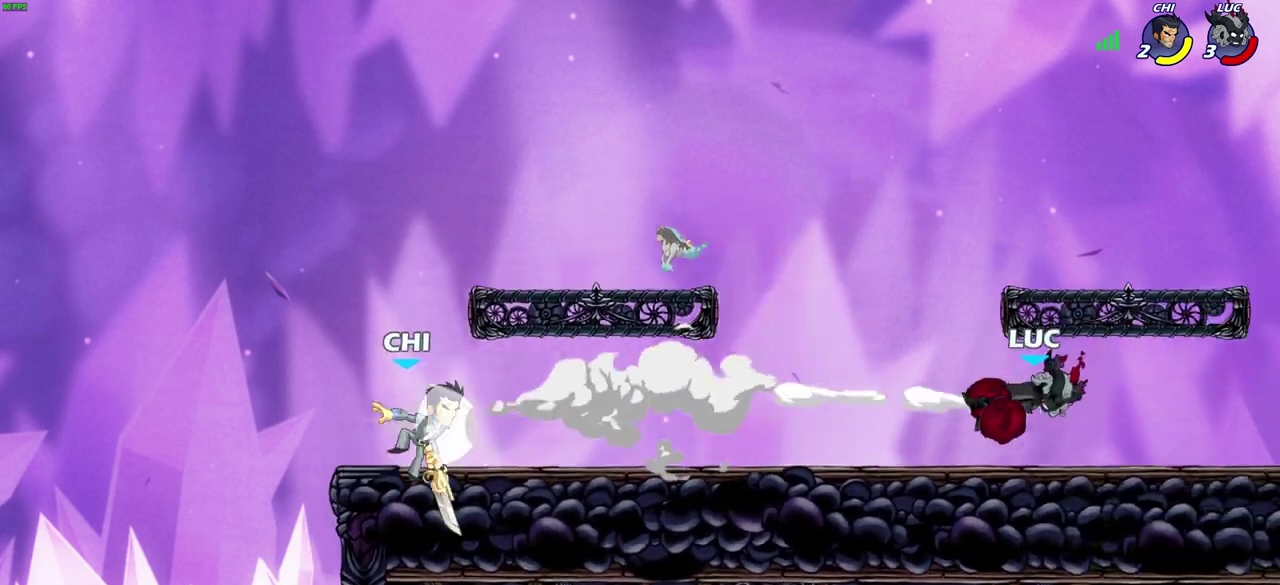
{"dt_ms": 300, "buttons": [], "left_stick": "left", "right_stick": "center", "events": []}
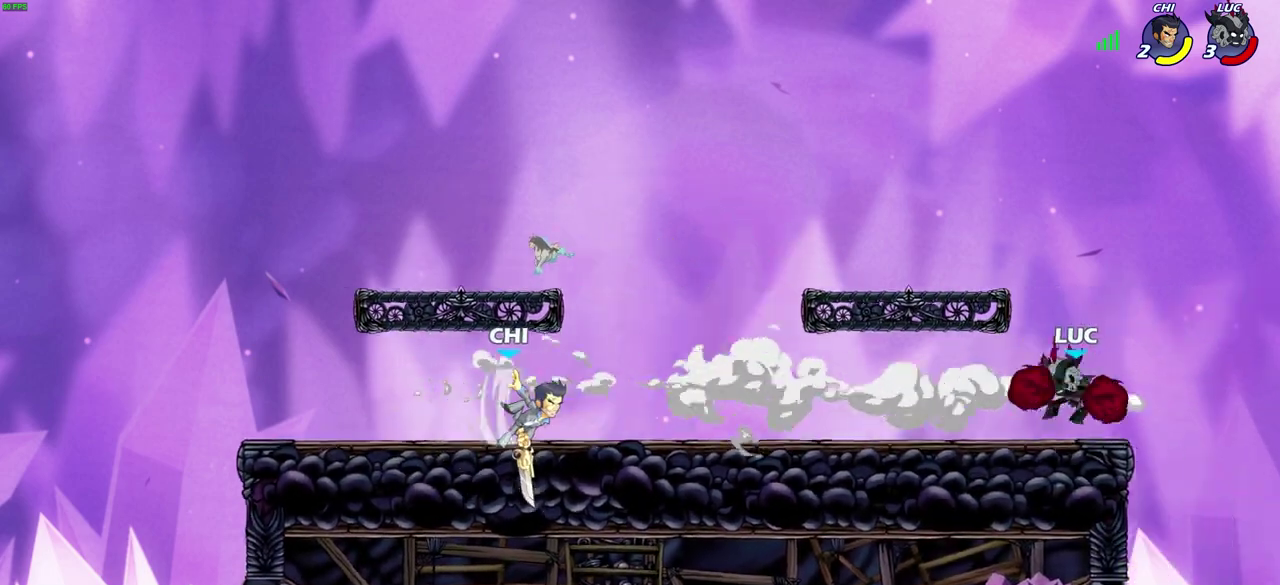
{"dt_ms": 600, "buttons": [], "left_stick": "left", "right_stick": "center", "events": [[50, "CIRCLE", "down"], [117, "CIRCLE", "up"], [317, "left_stick", "center"], [467, "left_stick", "left"]]}
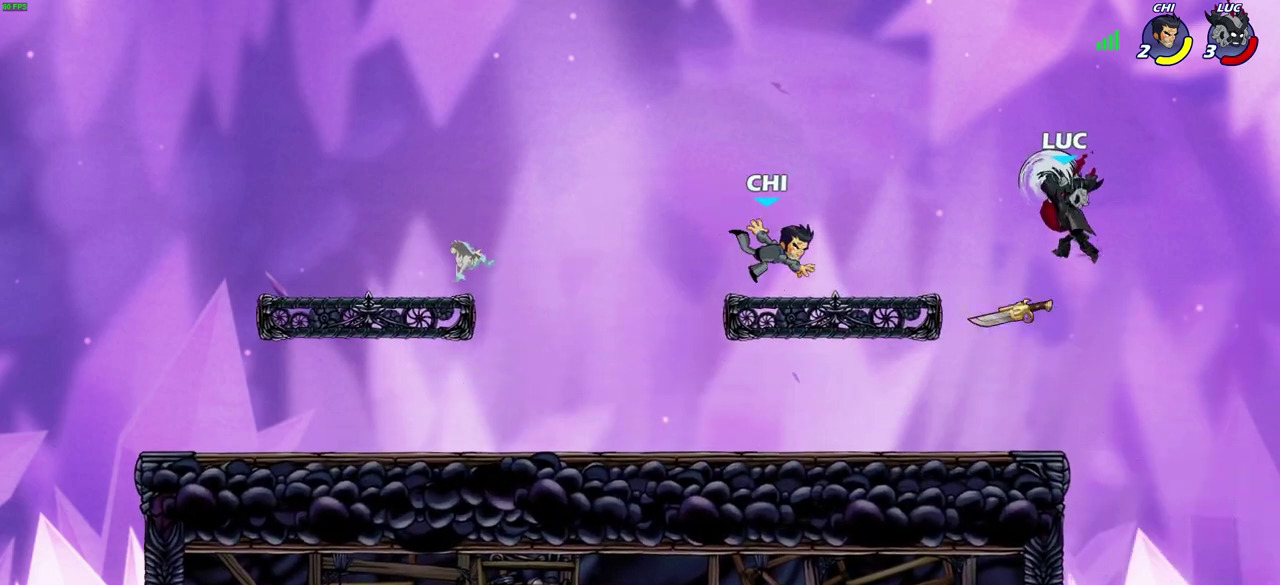
{"dt_ms": 700, "buttons": [], "left_stick": "right", "right_stick": "center", "events": [[50, "left_stick", "center"], [100, "left_stick", "left"], [200, "left_stick", "center"], [250, "left_stick", "right"]]}
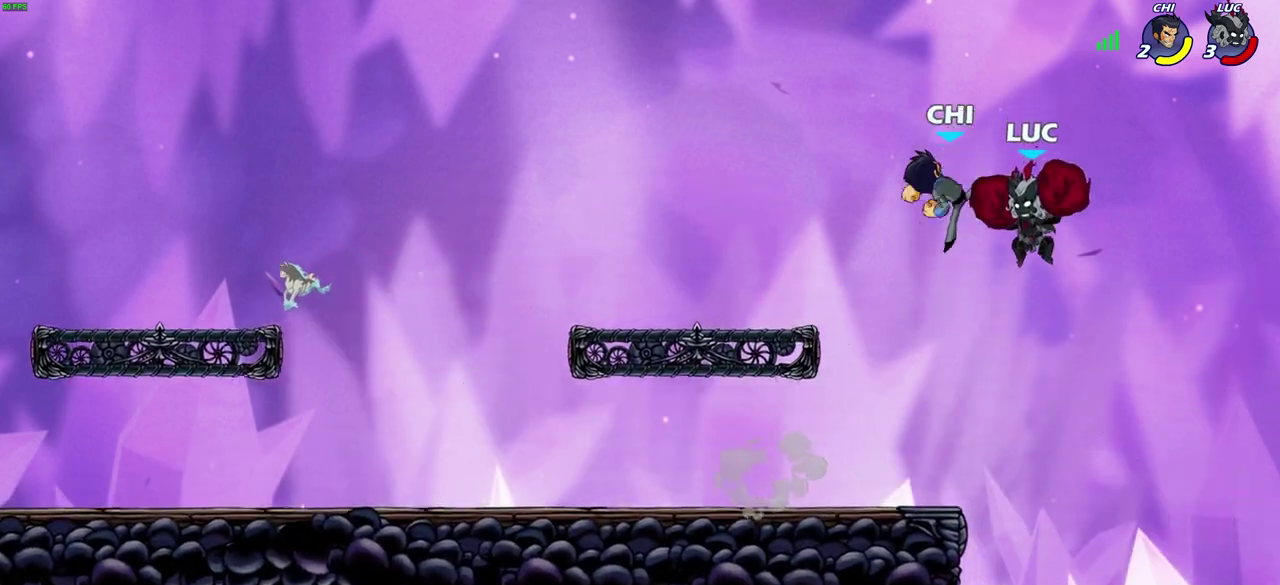
{"dt_ms": 600, "buttons": [], "left_stick": "center", "right_stick": "center", "events": [[83, "left_stick", "down-left"], [183, "CROSS", "down"], [183, "left_stick", "up-left"], [283, "CROSS", "up"], [333, "SQUARE", "down"], [367, "left_stick", "center"], [400, "SQUARE", "up"]]}
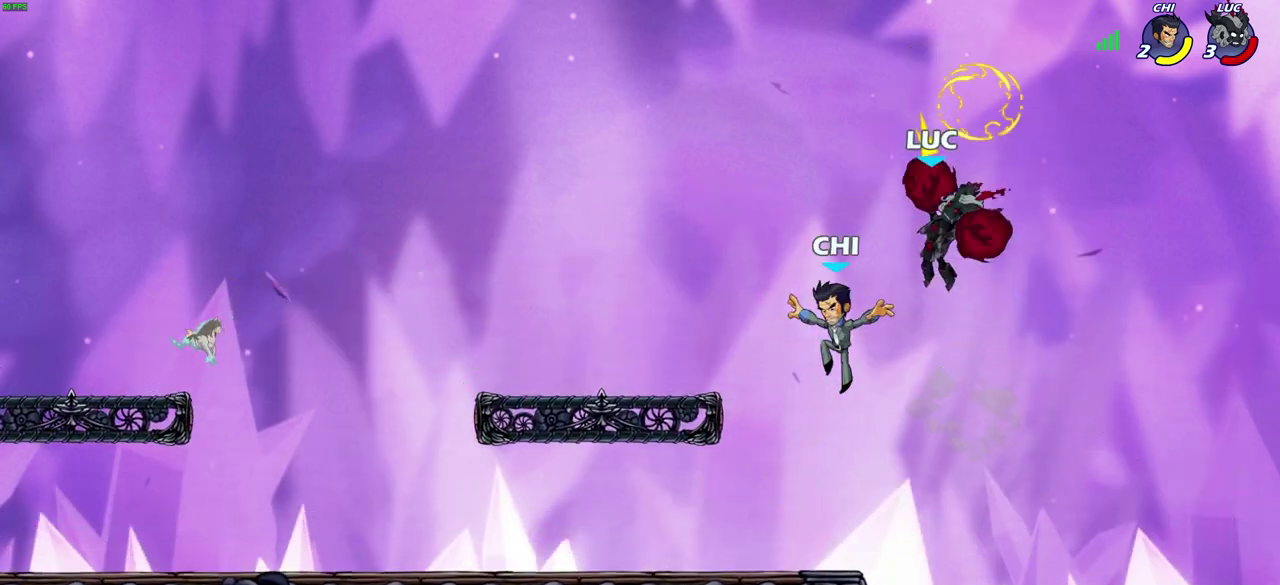
{"dt_ms": 300, "buttons": [], "left_stick": "left", "right_stick": "center", "events": [[67, "left_stick", "up-left"], [250, "left_stick", "left"]]}
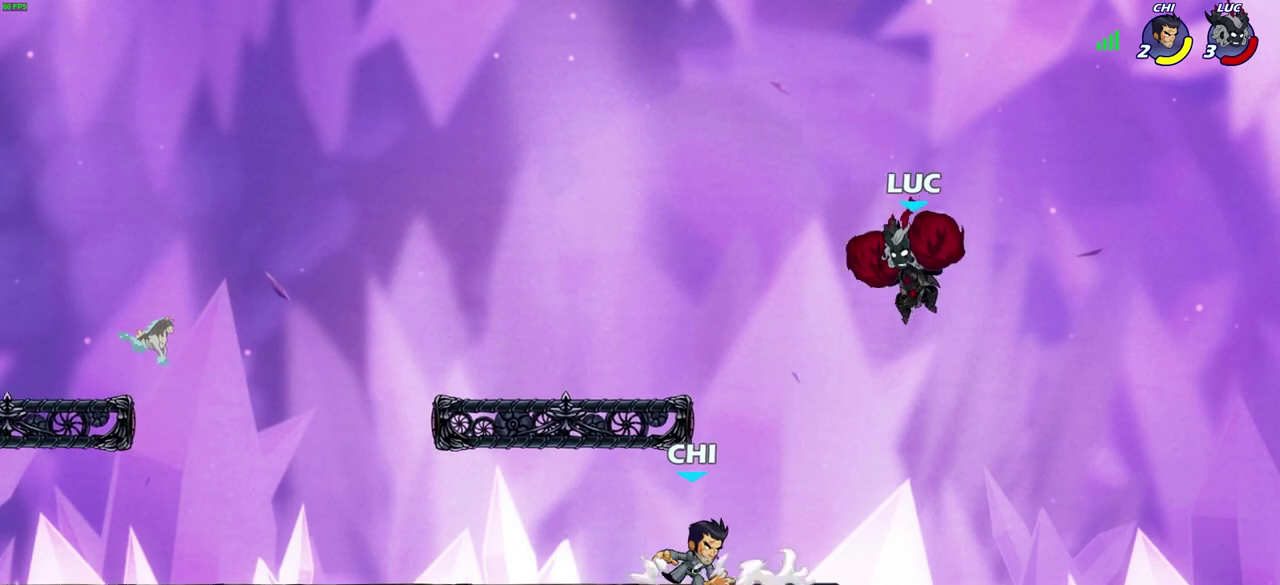
{"dt_ms": 400, "buttons": [], "left_stick": "down-left", "right_stick": "center", "events": [[17, "left_stick", "down-left"], [117, "CROSS", "down"], [150, "left_stick", "up-left"], [267, "CROSS", "up"], [350, "left_stick", "left"], [400, "left_stick", "down-left"]]}
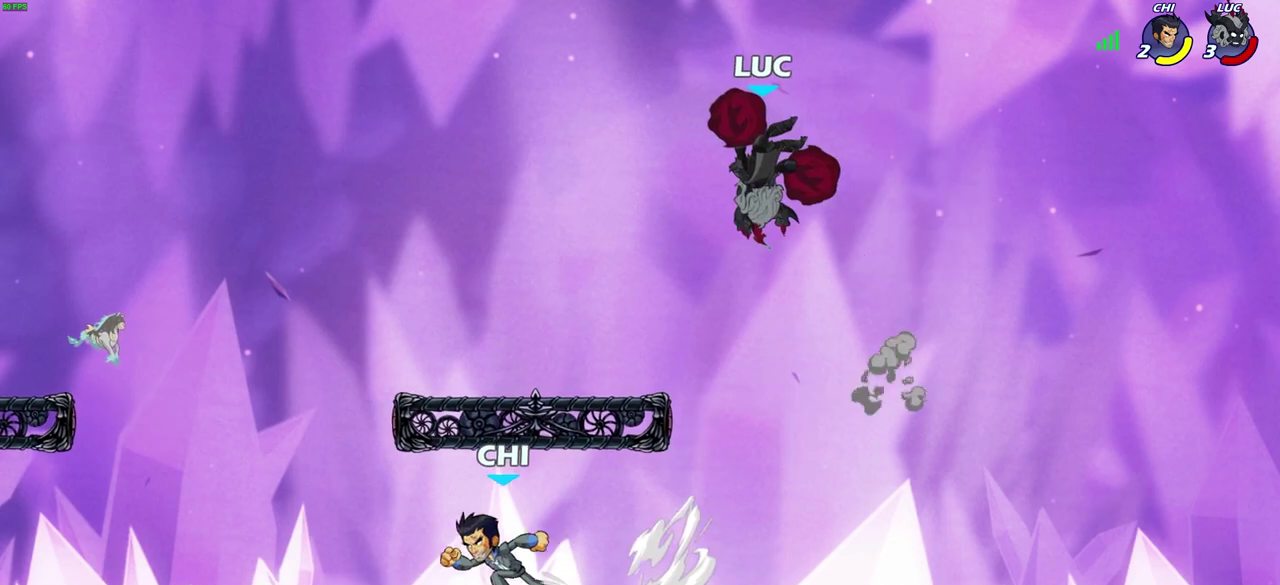
{"dt_ms": 600, "buttons": [], "left_stick": "center", "right_stick": "center", "events": [[233, "SQUARE", "down"], [333, "SQUARE", "up"], [350, "left_stick", "center"]]}
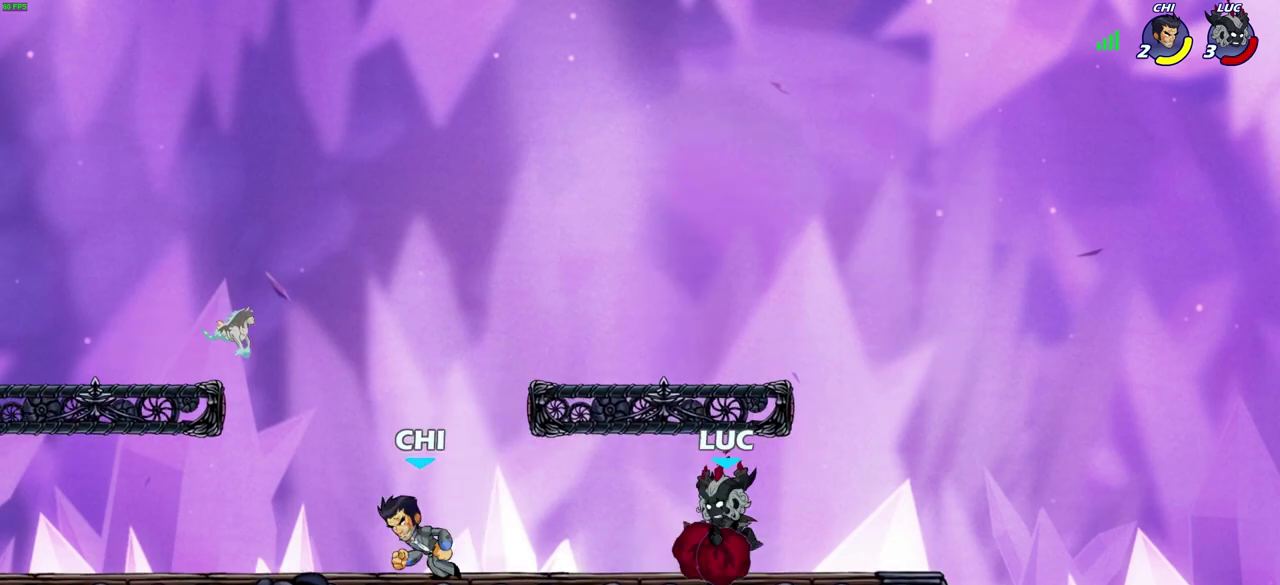
{"dt_ms": 700, "buttons": ["R2"], "left_stick": "left", "right_stick": "center", "events": [[17, "left_stick", "right"], [433, "left_stick", "left"], [633, "R2", "down"]]}
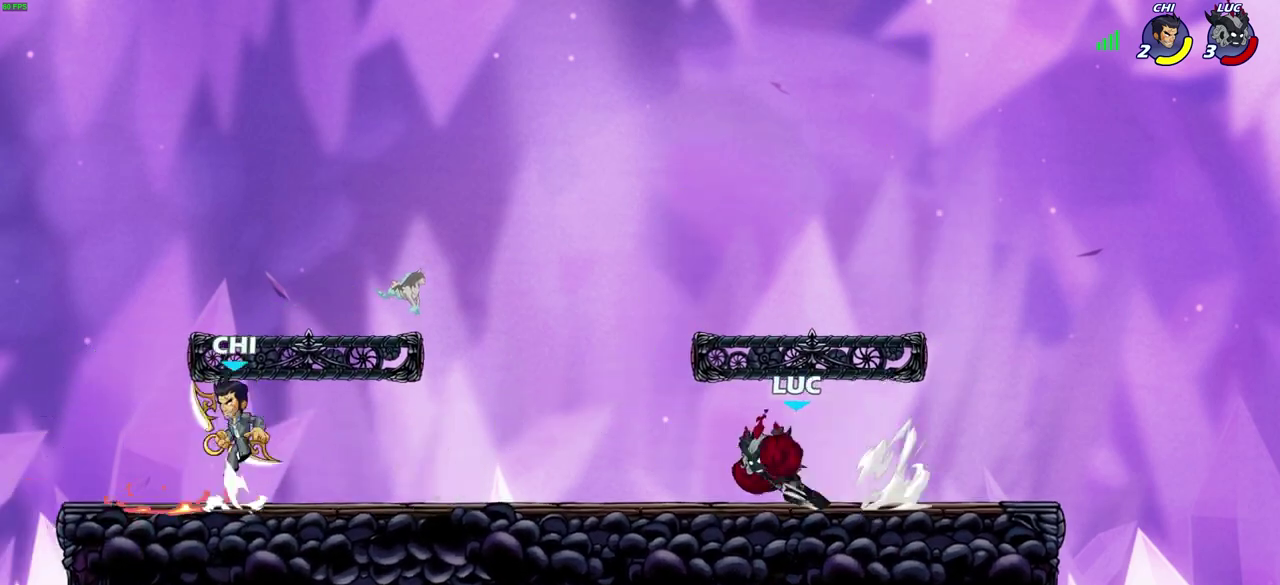
{"dt_ms": 300, "buttons": [], "left_stick": "left", "right_stick": "center", "events": [[117, "R2", "up"], [183, "CIRCLE", "down"], [283, "CIRCLE", "up"]]}
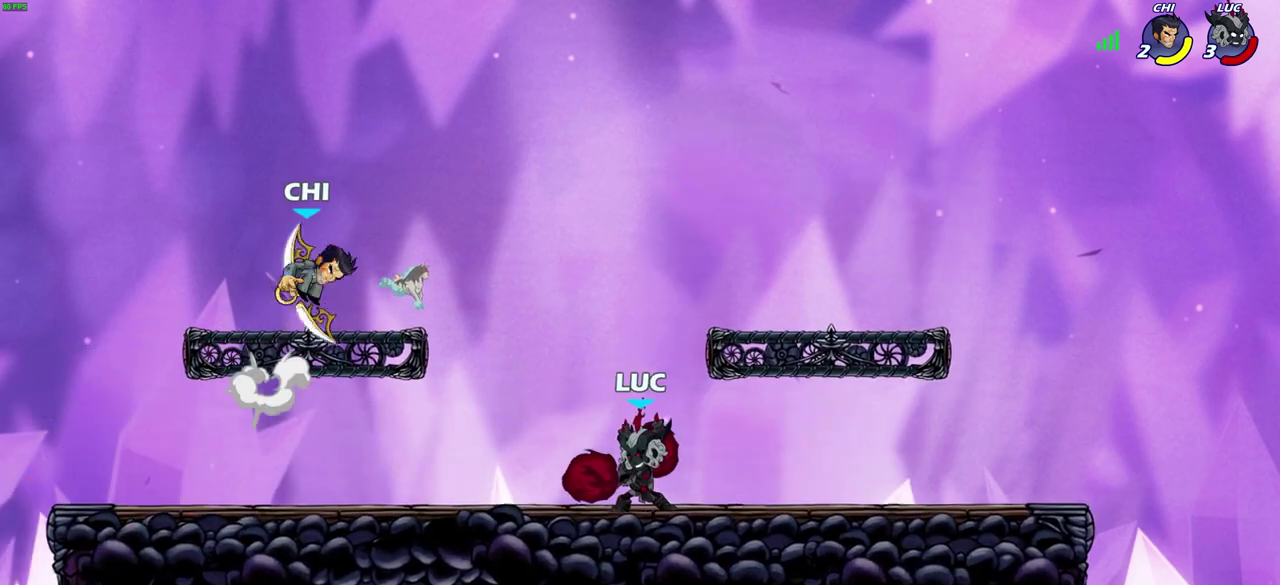
{"dt_ms": 500, "buttons": [], "left_stick": "center", "right_stick": "center", "events": [[83, "left_stick", "center"]]}
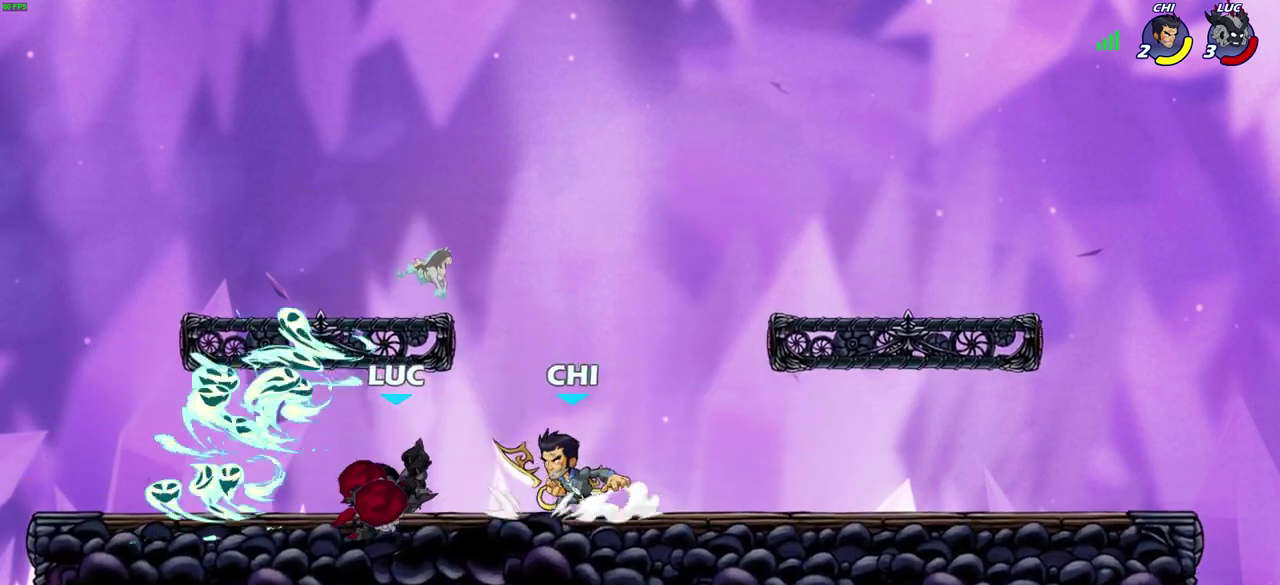
{"dt_ms": 600, "buttons": [], "left_stick": "up-right", "right_stick": "center", "events": [[100, "left_stick", "left"], [300, "CROSS", "down"], [317, "left_stick", "up-left"], [417, "left_stick", "down-left"], [433, "R2", "down"], [450, "CROSS", "up"], [500, "left_stick", "up-right"], [583, "R2", "up"]]}
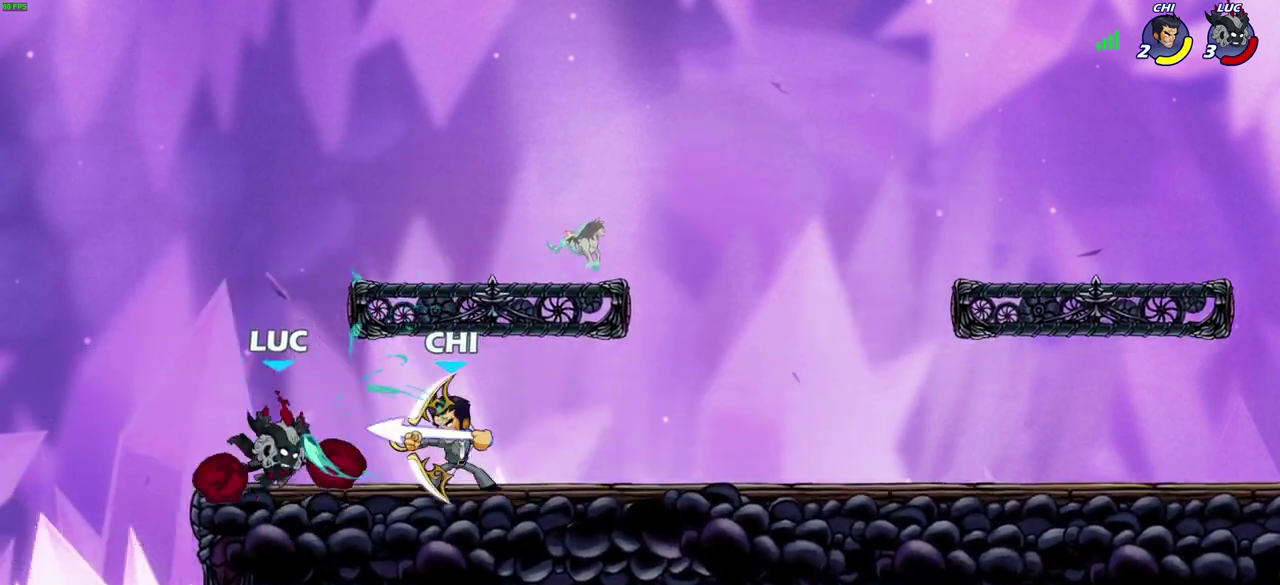
{"dt_ms": 400, "buttons": [], "left_stick": "down", "right_stick": "center", "events": [[17, "left_stick", "right"], [167, "left_stick", "up-left"], [333, "left_stick", "down"]]}
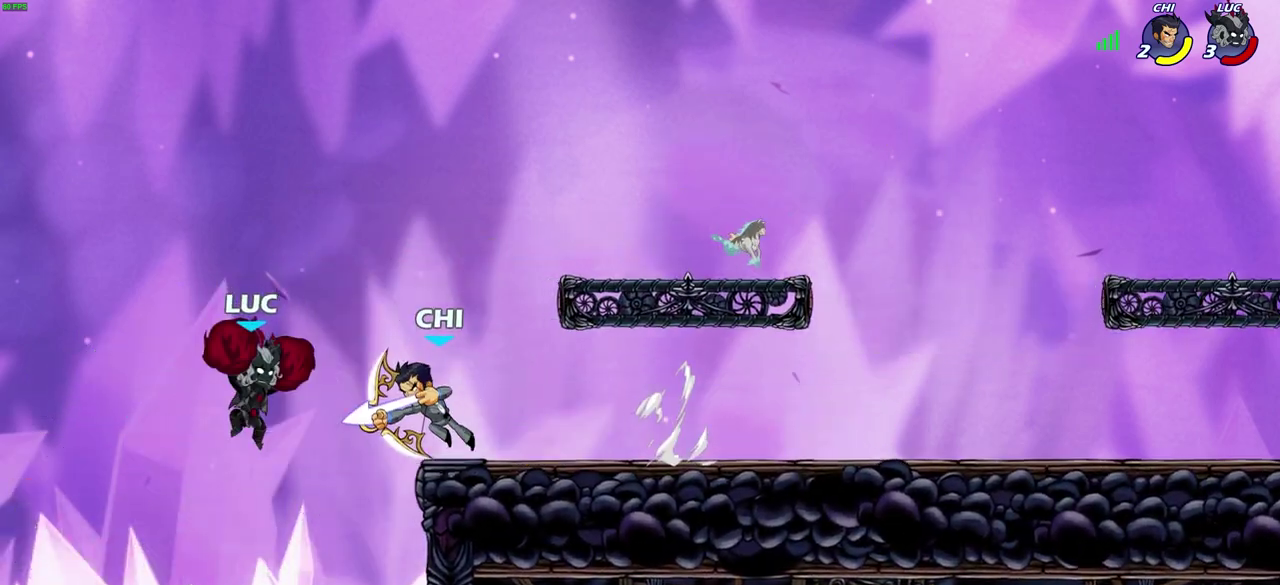
{"dt_ms": 300, "buttons": ["R2"], "left_stick": "down", "right_stick": "center", "events": [[33, "R2", "down"]]}
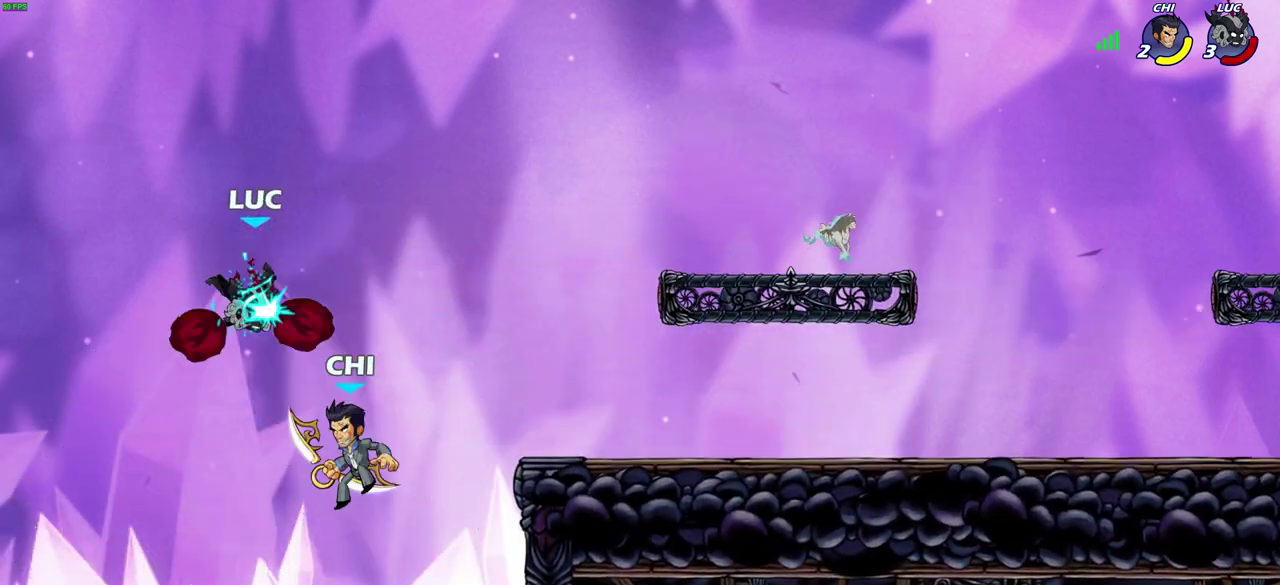
{"dt_ms": 600, "buttons": ["CROSS"], "left_stick": "left", "right_stick": "center", "events": [[33, "R2", "up"], [67, "left_stick", "right"], [117, "CROSS", "down"], [117, "R2", "down"], [117, "left_stick", "up-right"], [367, "CROSS", "up"], [400, "R2", "up"], [500, "CROSS", "down"], [500, "left_stick", "up-left"], [550, "left_stick", "left"]]}
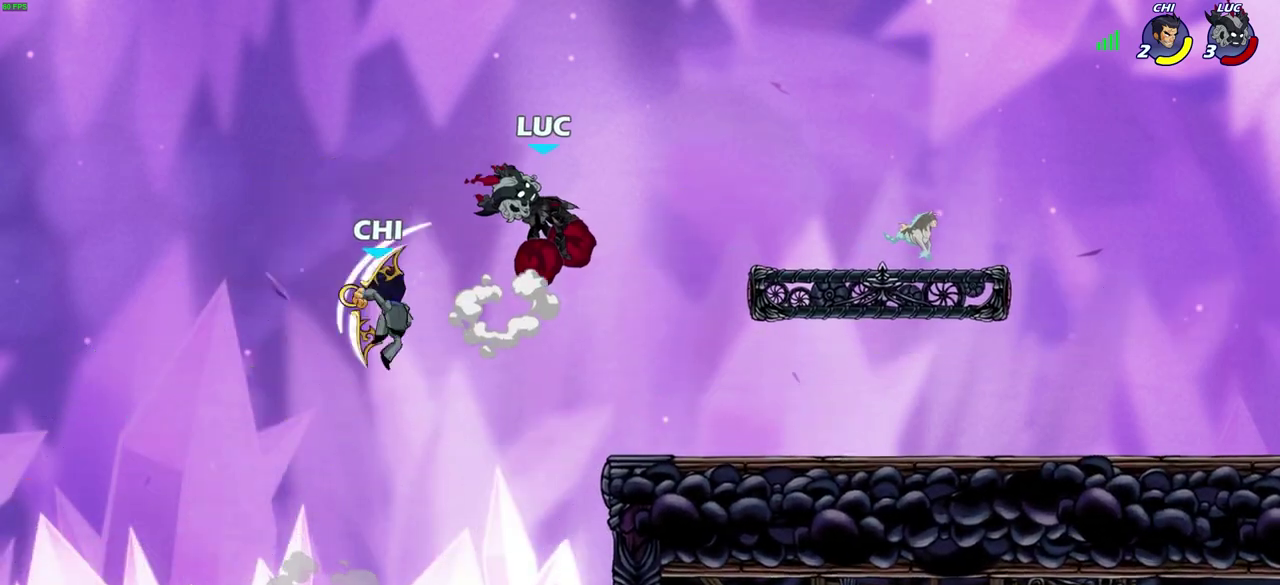
{"dt_ms": 700, "buttons": [], "left_stick": "center", "right_stick": "center", "events": [[83, "CROSS", "up"], [100, "left_stick", "up"], [183, "left_stick", "right"], [233, "left_stick", "down-right"], [317, "left_stick", "down"], [333, "CIRCLE", "down"], [550, "CIRCLE", "up"], [617, "left_stick", "center"]]}
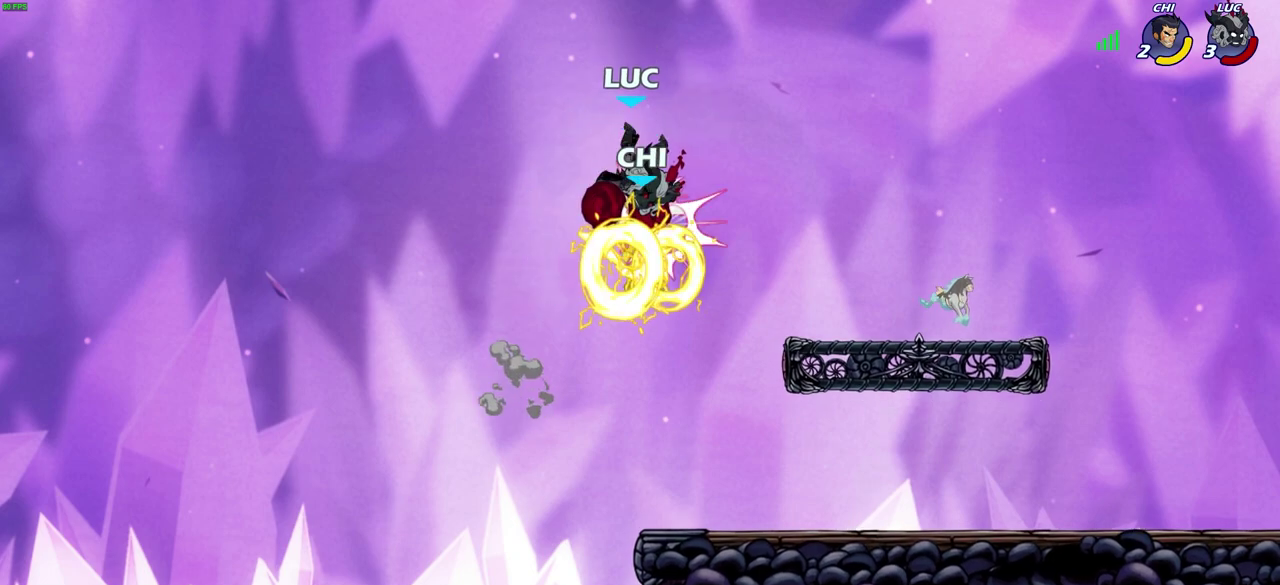
{"dt_ms": 600, "buttons": [], "left_stick": "center", "right_stick": "center", "events": [[250, "left_stick", "right"], [383, "left_stick", "down"], [433, "SQUARE", "down"], [467, "left_stick", "down-right"], [517, "SQUARE", "up"], [533, "left_stick", "center"]]}
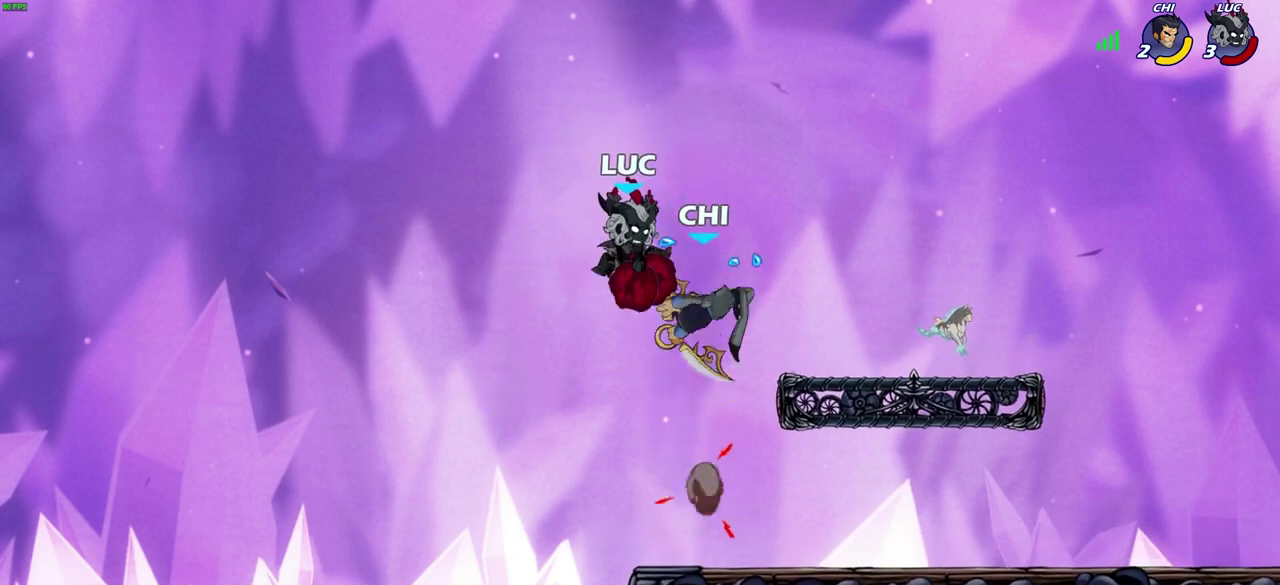
{"dt_ms": 300, "buttons": [], "left_stick": "right", "right_stick": "center", "events": [[283, "left_stick", "right"]]}
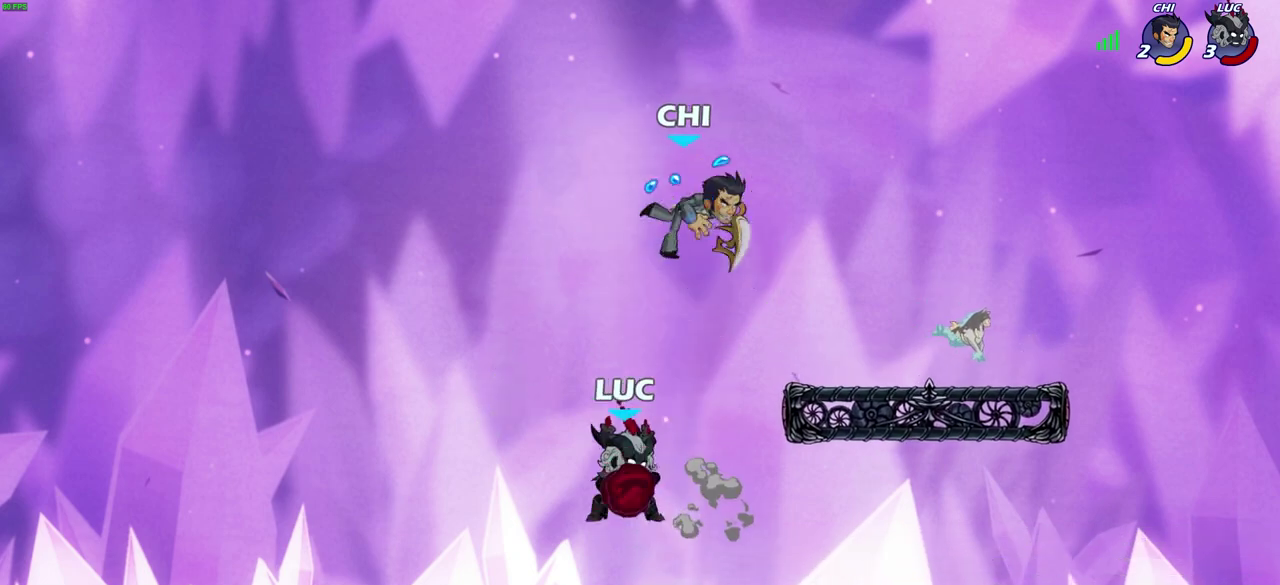
{"dt_ms": 400, "buttons": [], "left_stick": "up-left", "right_stick": "center", "events": [[267, "left_stick", "down-left"], [350, "left_stick", "up-left"]]}
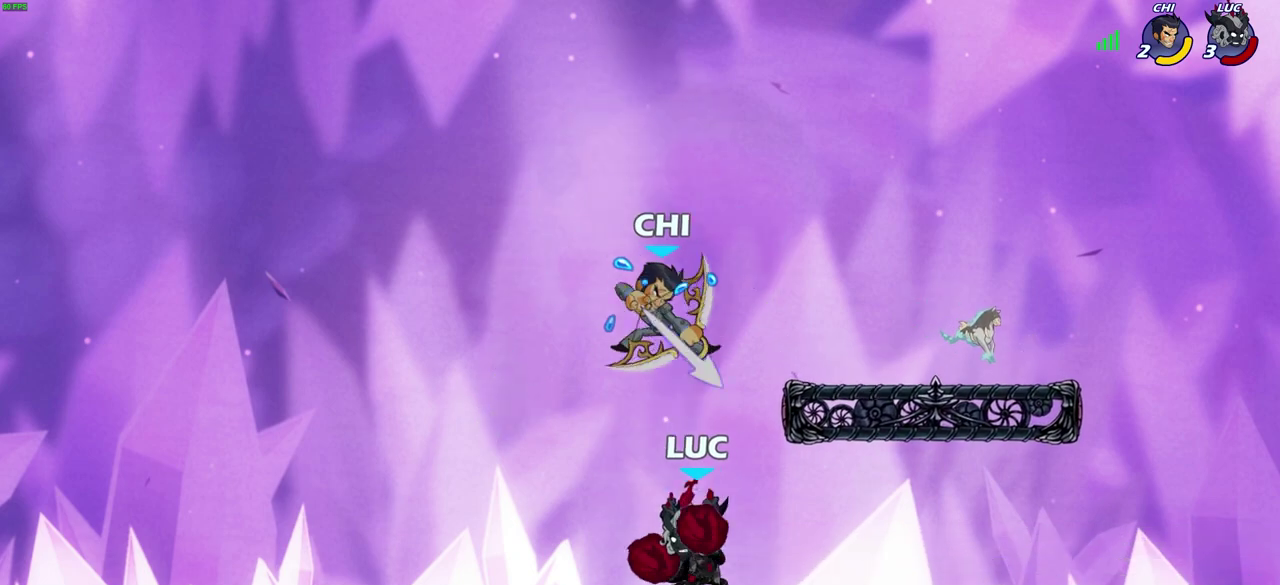
{"dt_ms": 600, "buttons": [], "left_stick": "center", "right_stick": "center", "events": [[100, "left_stick", "right"], [150, "left_stick", "down-right"], [200, "CIRCLE", "down"], [233, "left_stick", "center"], [267, "CIRCLE", "up"]]}
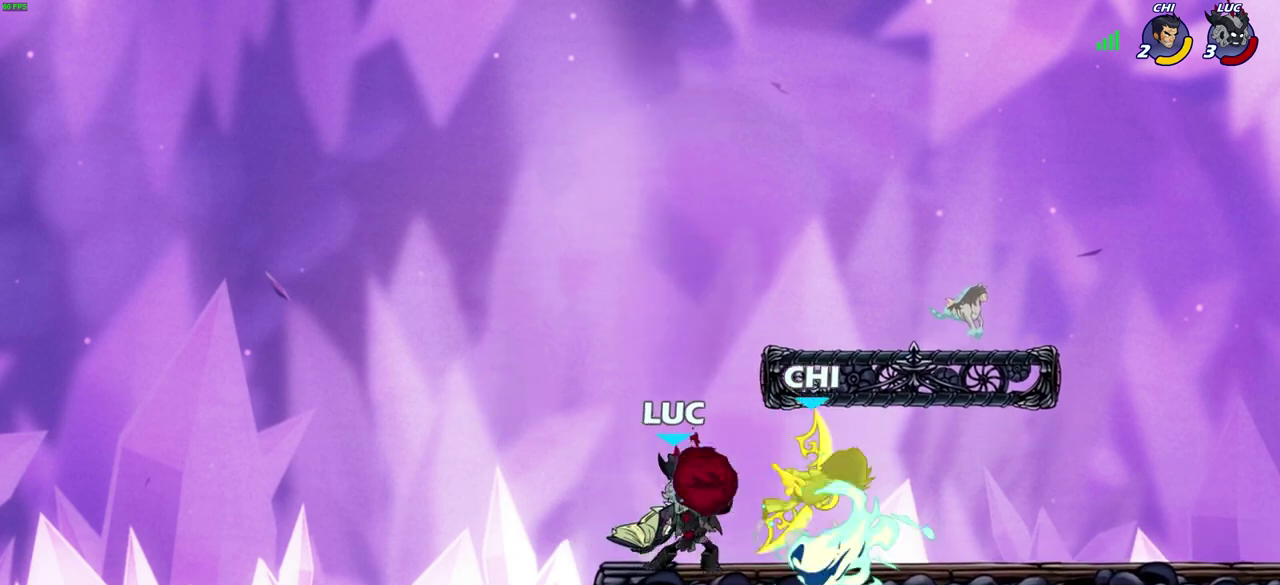
{"dt_ms": 700, "buttons": [], "left_stick": "center", "right_stick": "center", "events": []}
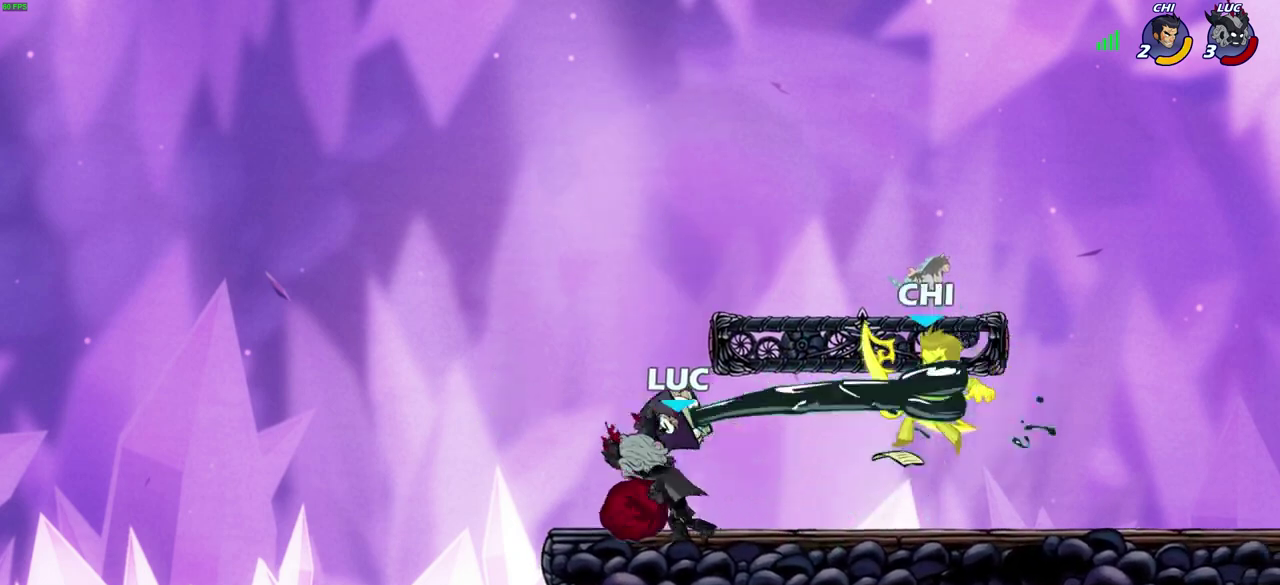
{"dt_ms": 300, "buttons": [], "left_stick": "center", "right_stick": "center", "events": []}
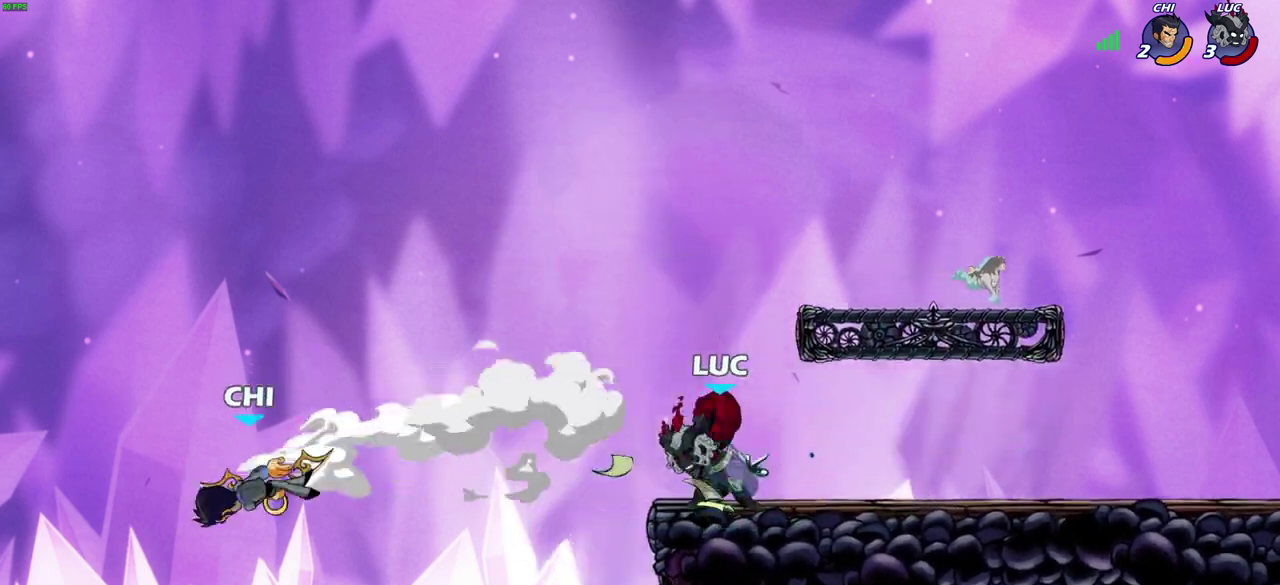
{"dt_ms": 400, "buttons": [], "left_stick": "up-left", "right_stick": "center", "events": [[333, "left_stick", "up-left"]]}
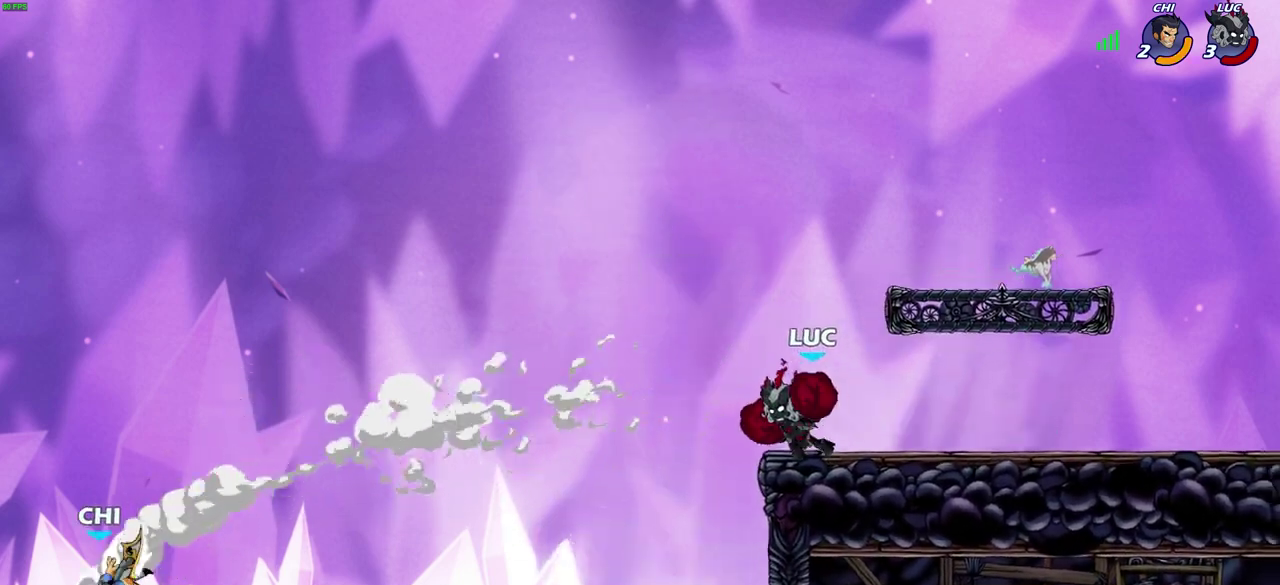
{"dt_ms": 800, "buttons": ["CIRCLE", "R2"], "left_stick": "center", "right_stick": "center", "events": [[67, "CROSS", "down"], [183, "CROSS", "up"], [267, "left_stick", "down-left"], [467, "left_stick", "left"], [533, "left_stick", "up-left"], [617, "R2", "down"], [633, "left_stick", "center"], [783, "CIRCLE", "down"]]}
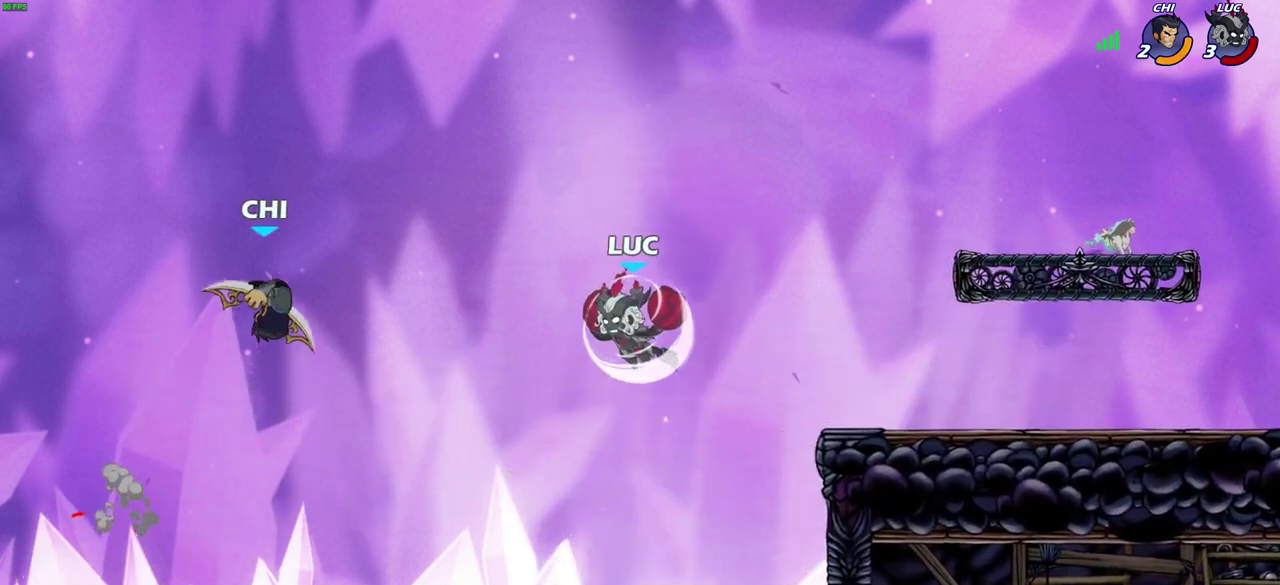
{"dt_ms": 300, "buttons": [], "left_stick": "center", "right_stick": "center", "events": [[67, "R2", "up"], [200, "CIRCLE", "up"], [200, "left_stick", "left"], [250, "left_stick", "center"]]}
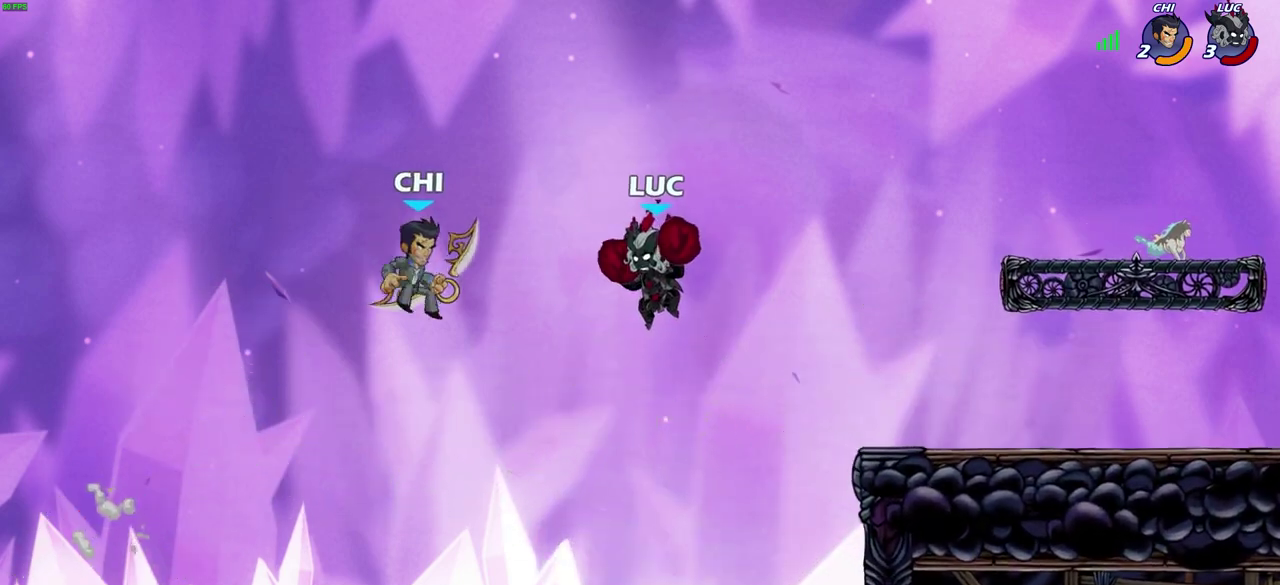
{"dt_ms": 500, "buttons": [], "left_stick": "up-right", "right_stick": "center", "events": [[83, "CIRCLE", "down"], [183, "CIRCLE", "up"], [433, "left_stick", "right"], [500, "left_stick", "up-right"]]}